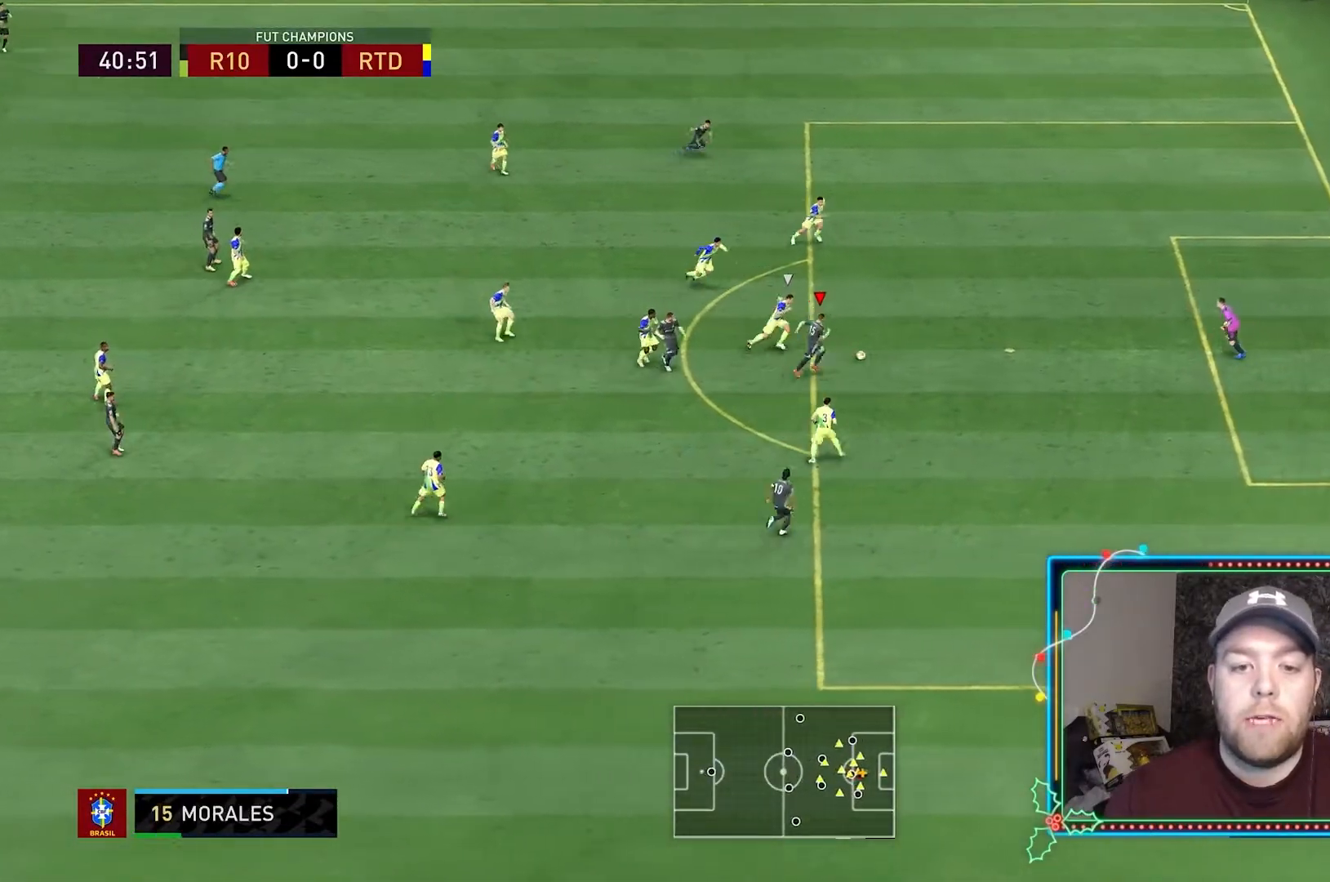
Gameplay with a controller (Xbox layout); each line is a JSON object with the inputs held at the frame after it (dt_ms = milliseconds from this image to that frame). "events" lists button and stick changes between this image and that frame as [ms after this image, input, new state], when the widget could be followed in between. Not read: L3 R2 R3.
{"dt_ms": 500, "buttons": [], "left_stick": "up-right", "right_stick": "center", "events": [[33, "B", "down"], [167, "B", "up"]]}
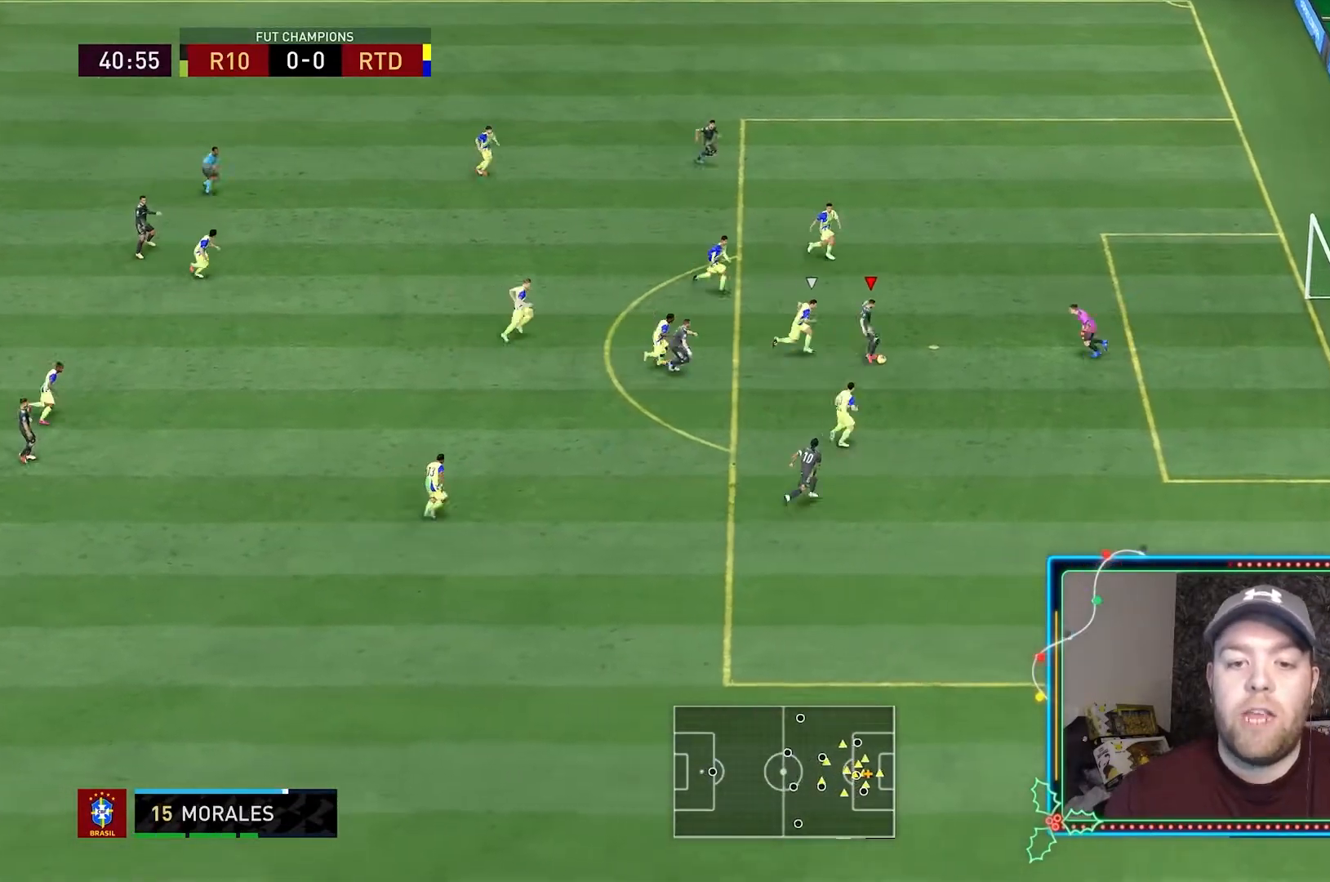
{"dt_ms": 500, "buttons": [], "left_stick": "right", "right_stick": "center", "events": [[267, "left_stick", "right"]]}
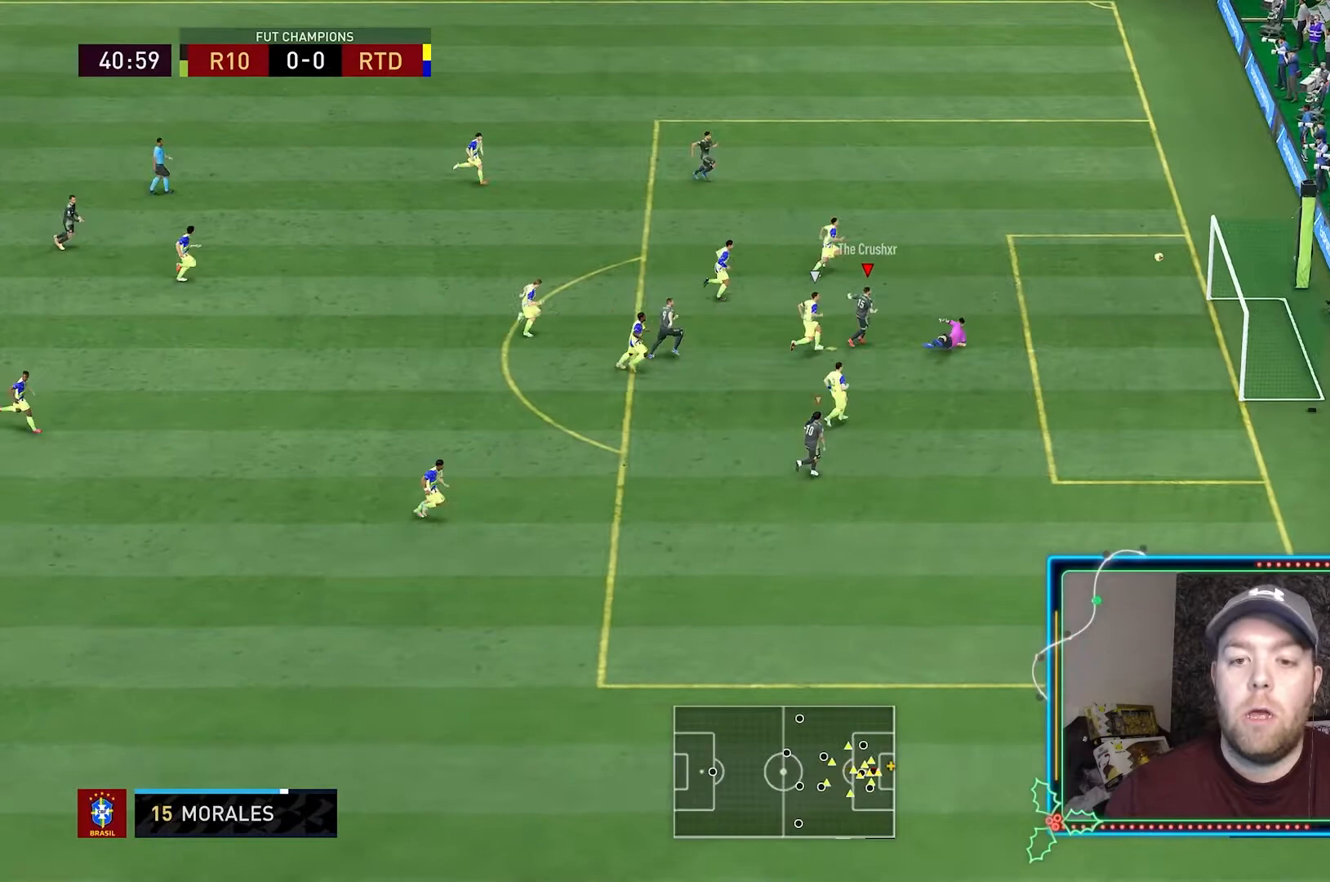
{"dt_ms": 500, "buttons": [], "left_stick": "right", "right_stick": "center", "events": []}
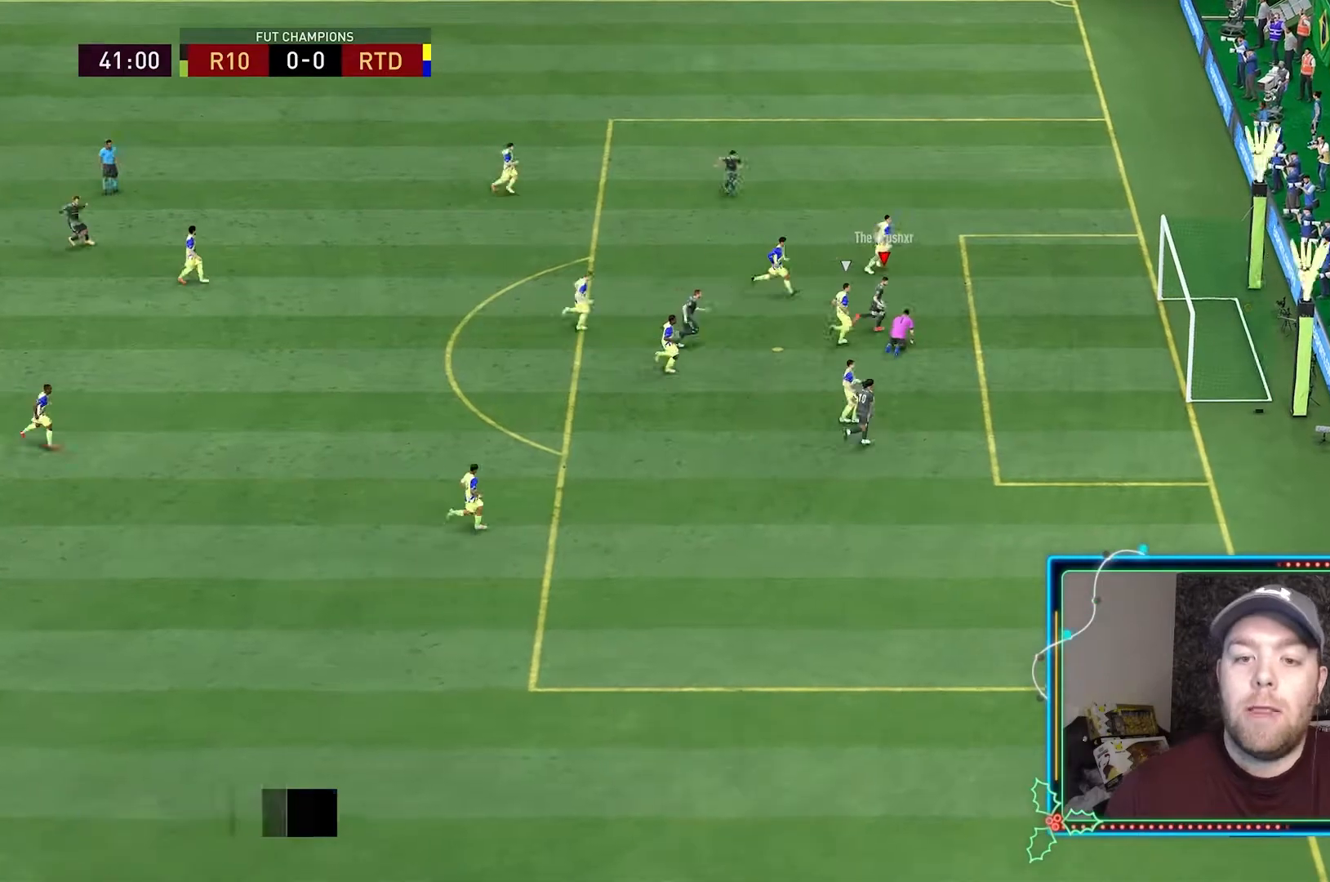
{"dt_ms": 500, "buttons": [], "left_stick": "down-right", "right_stick": "center", "events": [[33, "left_stick", "down-right"]]}
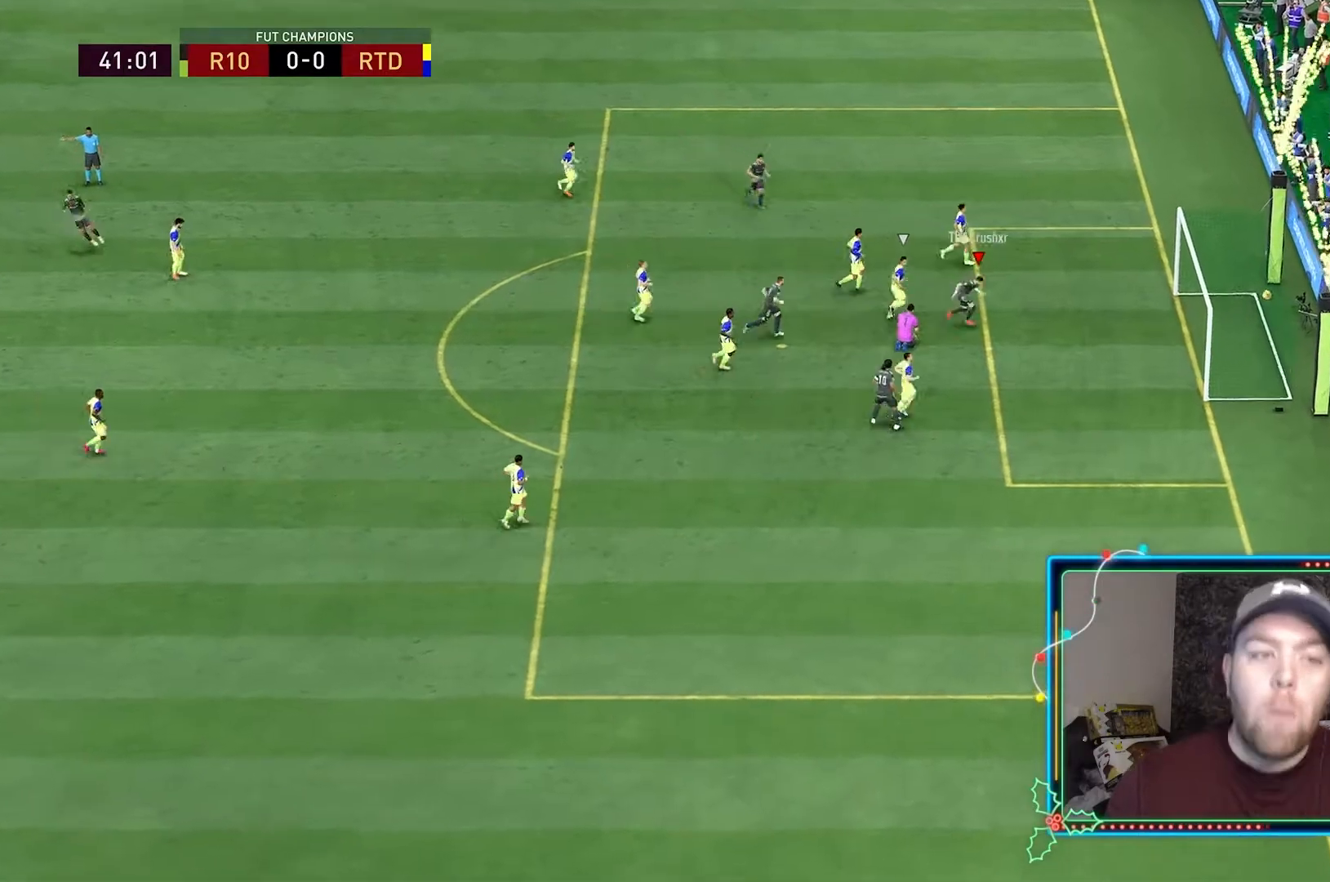
{"dt_ms": 500, "buttons": [], "left_stick": "down-right", "right_stick": "center", "events": []}
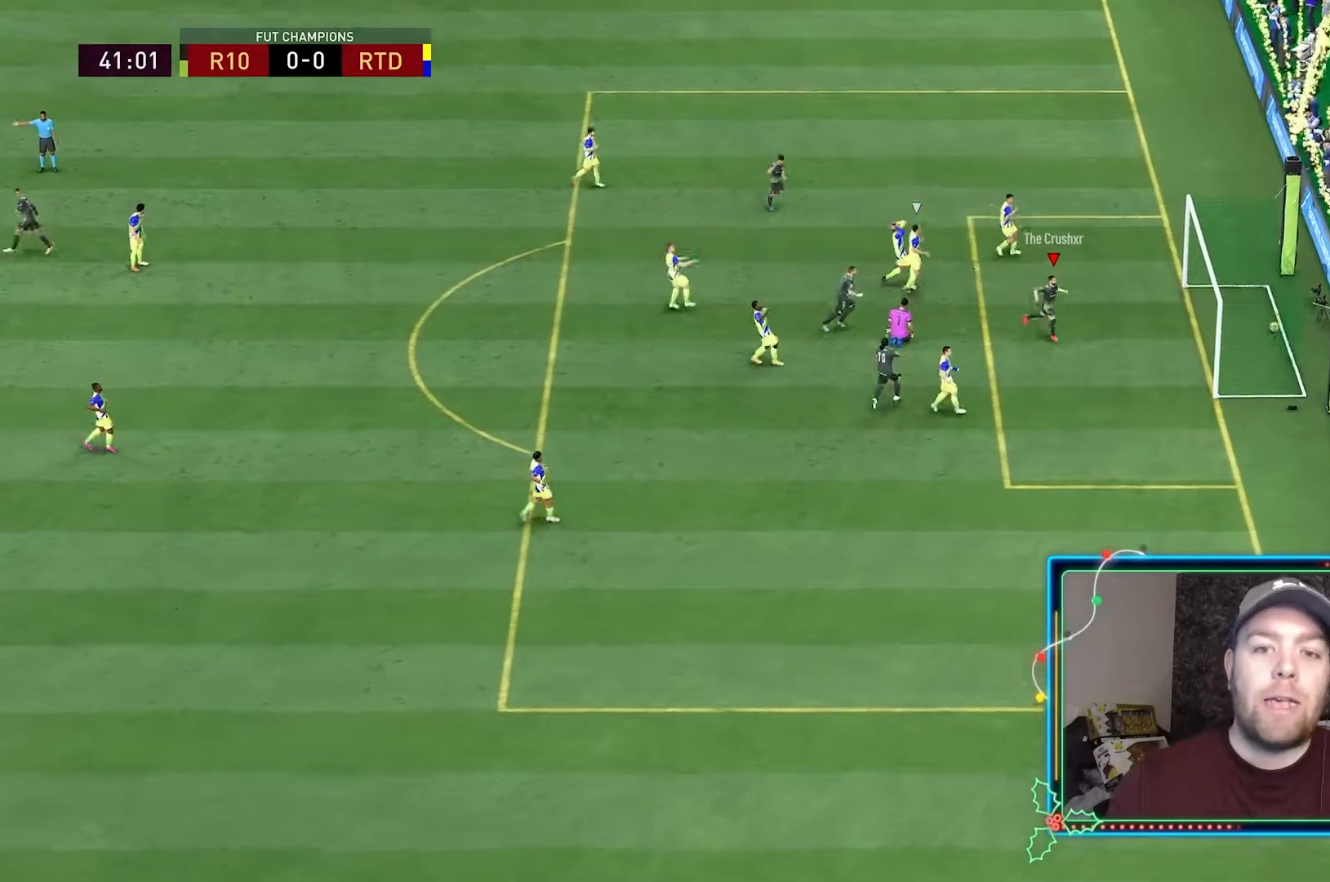
{"dt_ms": 1000, "buttons": [], "left_stick": "down-right", "right_stick": "center"}
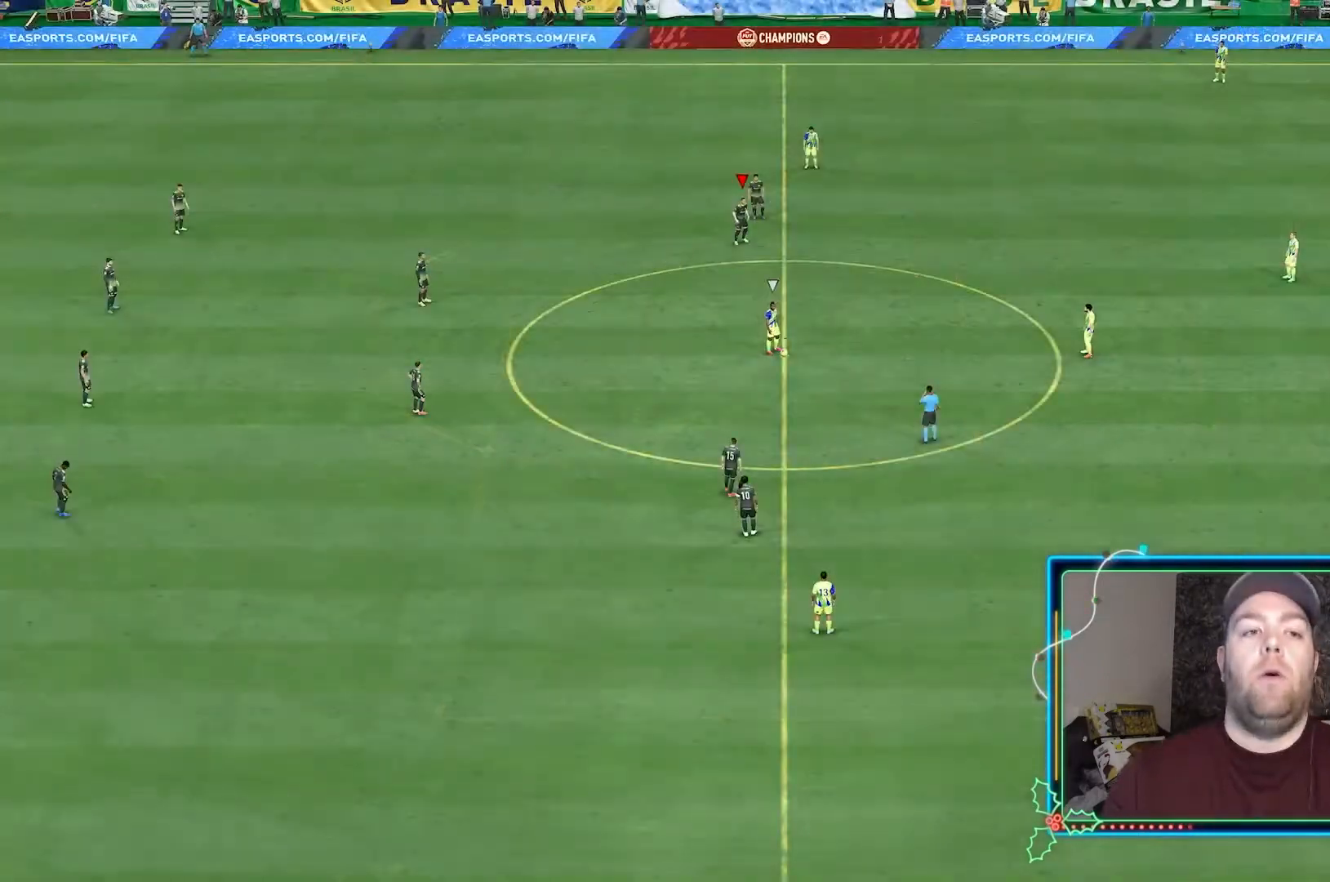
{"dt_ms": 500, "buttons": [], "left_stick": "center", "right_stick": "center", "events": [[33, "left_stick", "center"]]}
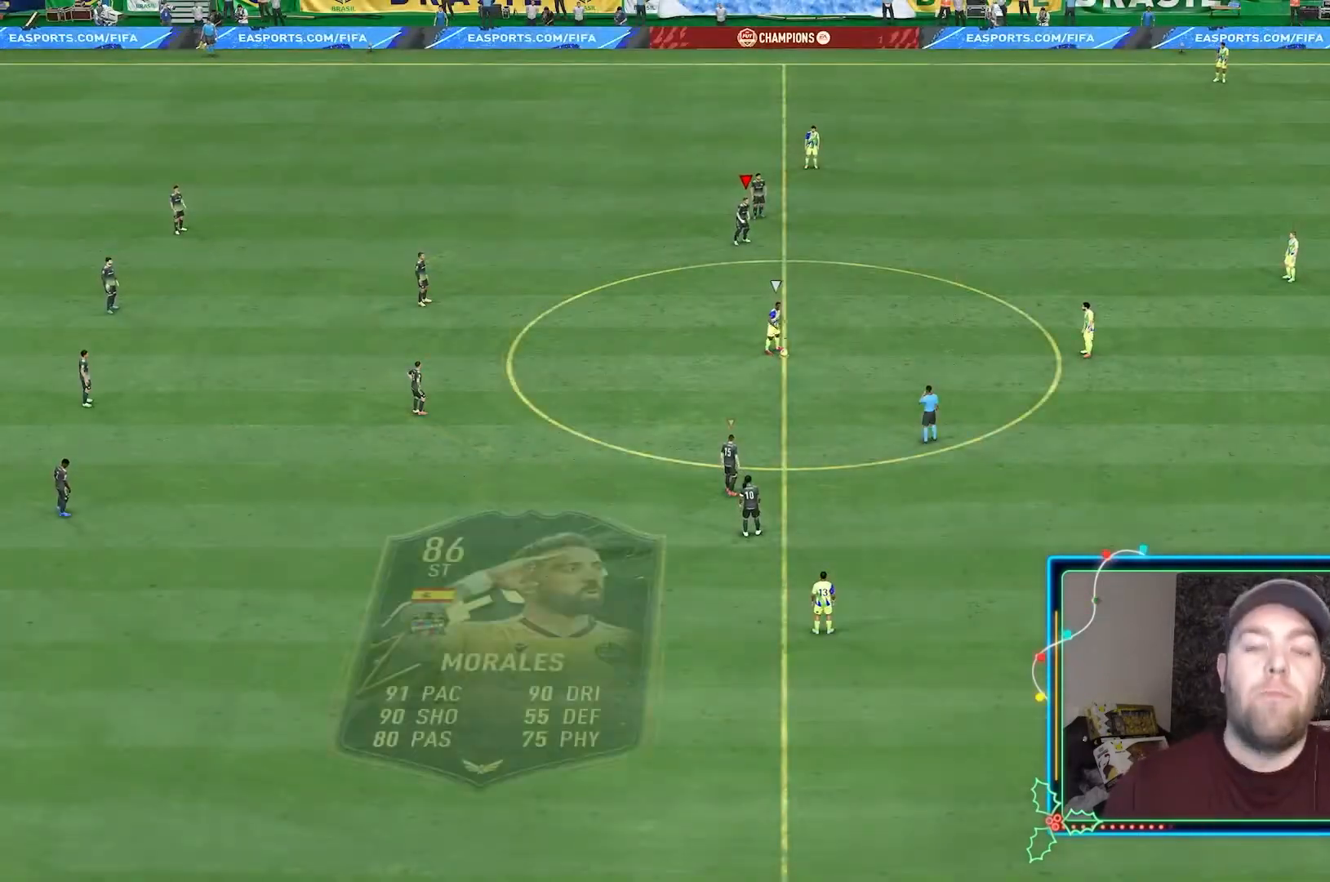
{"dt_ms": 500, "buttons": [], "left_stick": "left", "right_stick": "center", "events": [[33, "left_stick", "right"], [333, "right_stick", "down-right"], [433, "right_stick", "center"], [500, "left_stick", "left"]]}
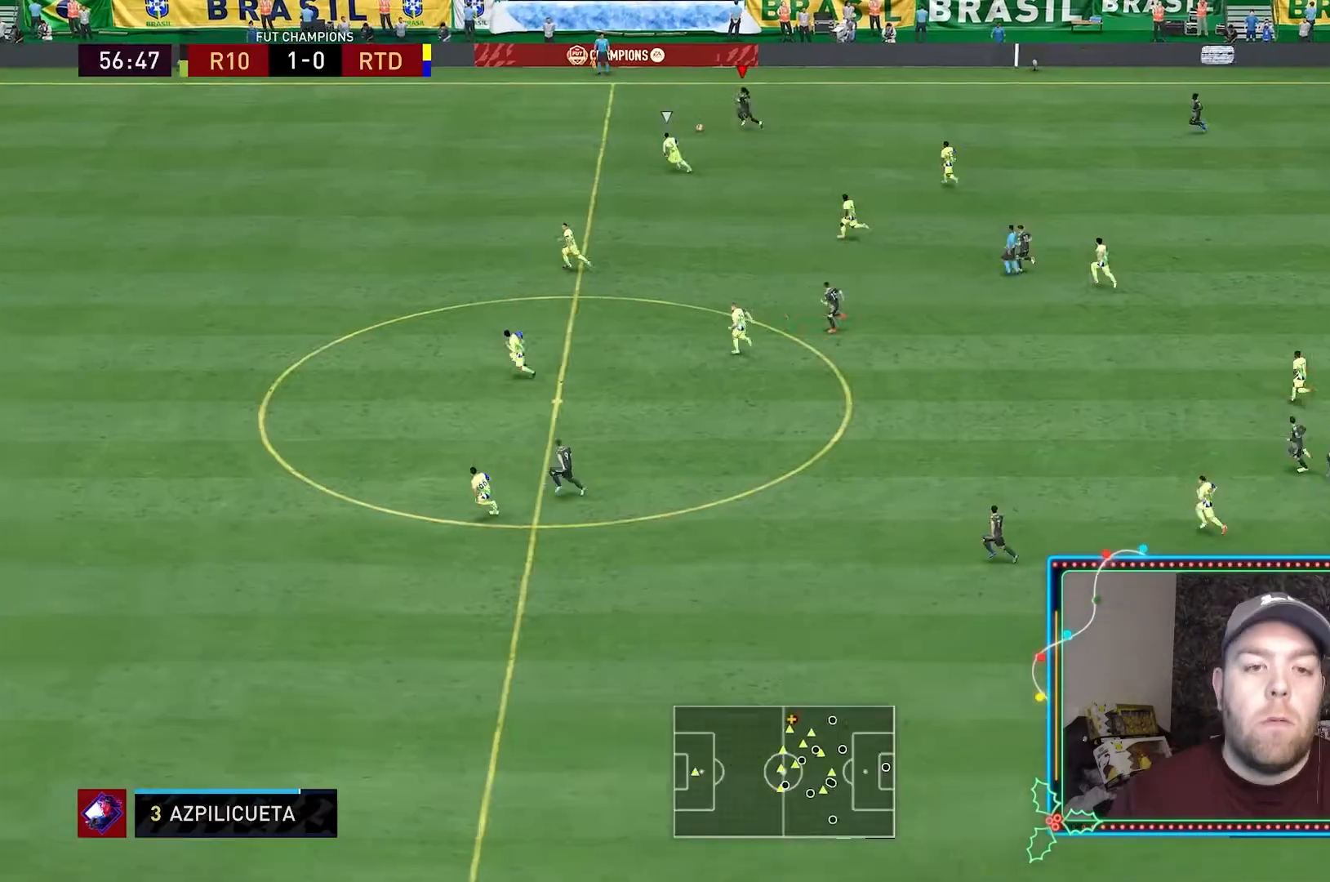
{"dt_ms": 500, "buttons": [], "left_stick": "left", "right_stick": "center", "events": []}
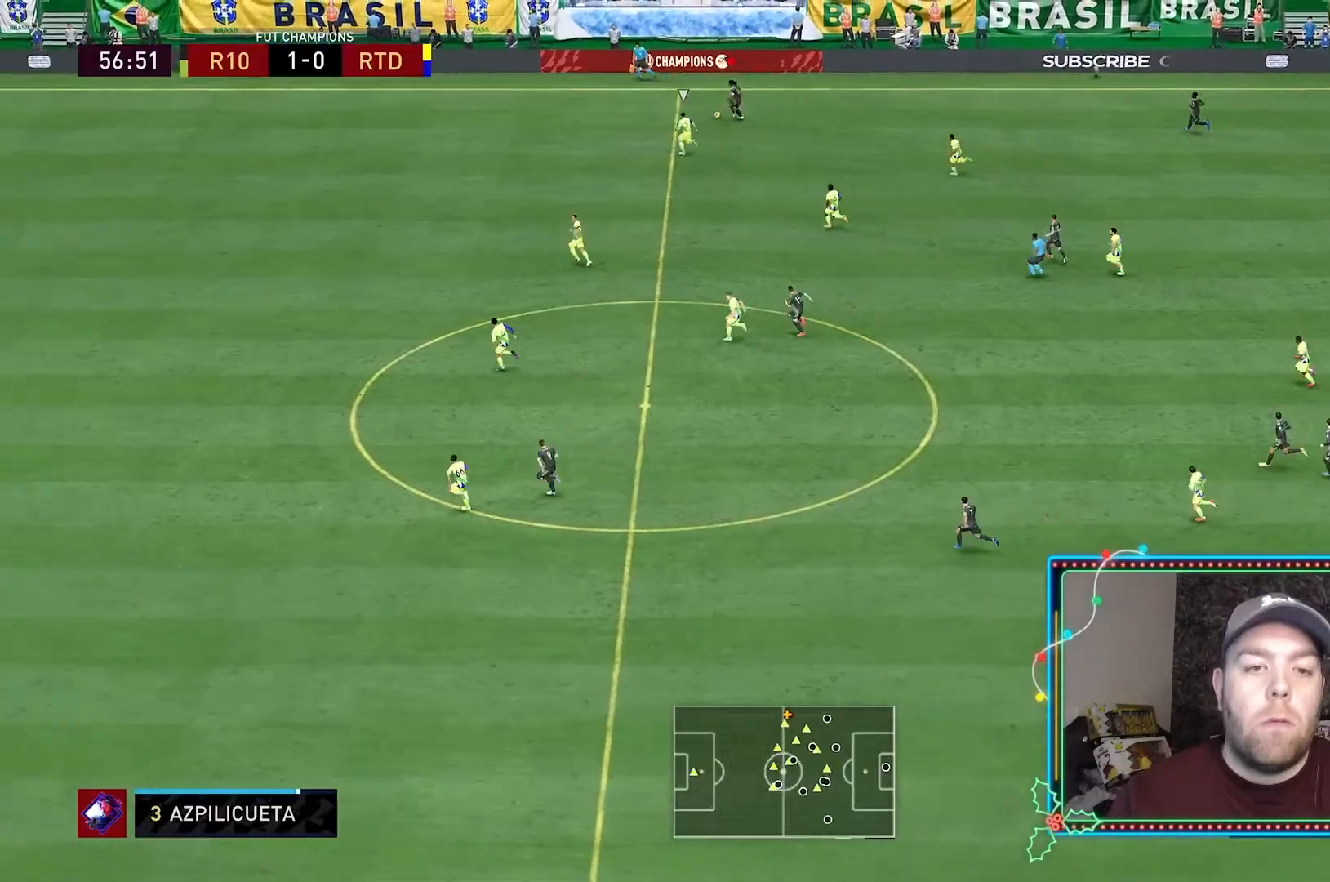
{"dt_ms": 500, "buttons": [], "left_stick": "left", "right_stick": "center", "events": []}